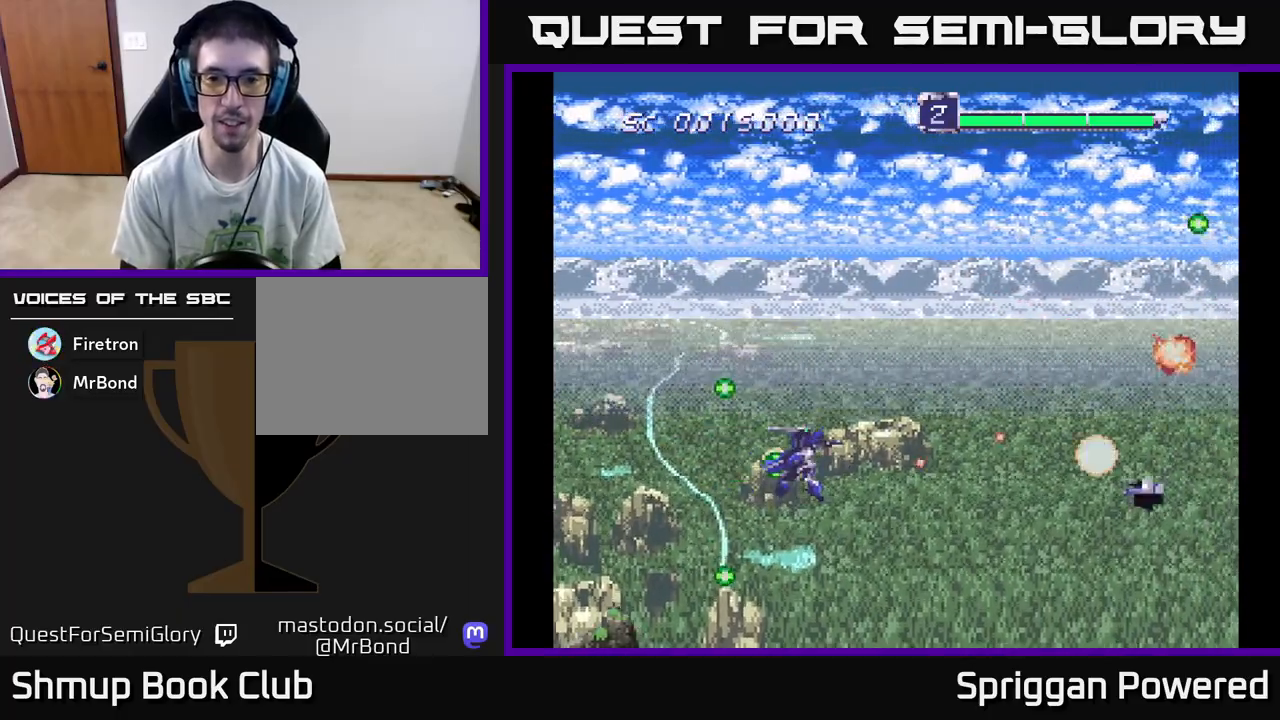
Gameplay with a controller (Xbox layout); each line is a JSON object with the inputs held at the frame after it. "events" lists button and stick changes between this image and that frame as [ms after this image, input, new state], when the widget could be followed in between. Not read: left_stick right_stick.
{"buttons": ["DPAD_UP"], "events": [[83, "A", "up"], [183, "A", "down"], [283, "A", "up"], [367, "A", "down"], [483, "A", "up"]]}
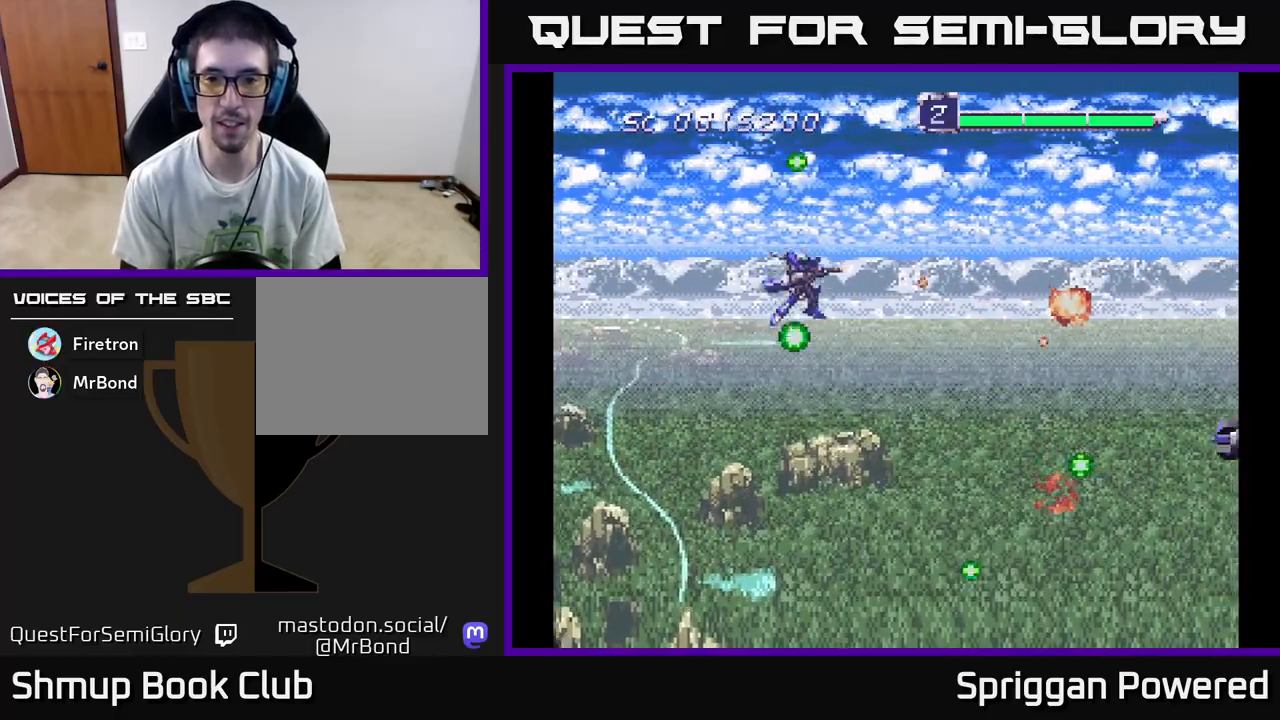
{"buttons": ["A", "DPAD_DOWN"], "events": [[50, "A", "down"], [83, "DPAD_LEFT", "down"], [167, "A", "up"], [233, "A", "down"], [250, "DPAD_UP", "up"], [267, "DPAD_DOWN", "down"], [267, "DPAD_LEFT", "up"], [333, "A", "up"], [417, "A", "down"]]}
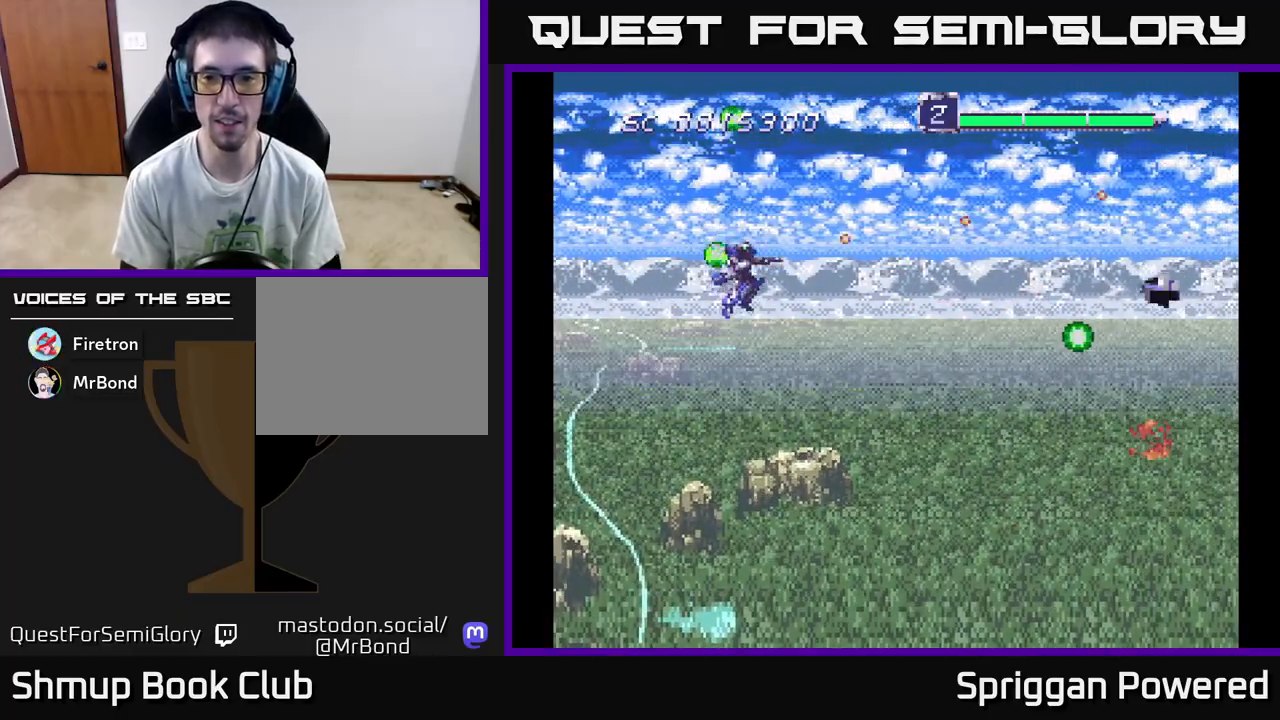
{"buttons": ["A", "DPAD_DOWN"], "events": [[17, "A", "up"], [100, "A", "down"], [200, "A", "up"], [267, "A", "down"], [383, "A", "up"], [467, "A", "down"]]}
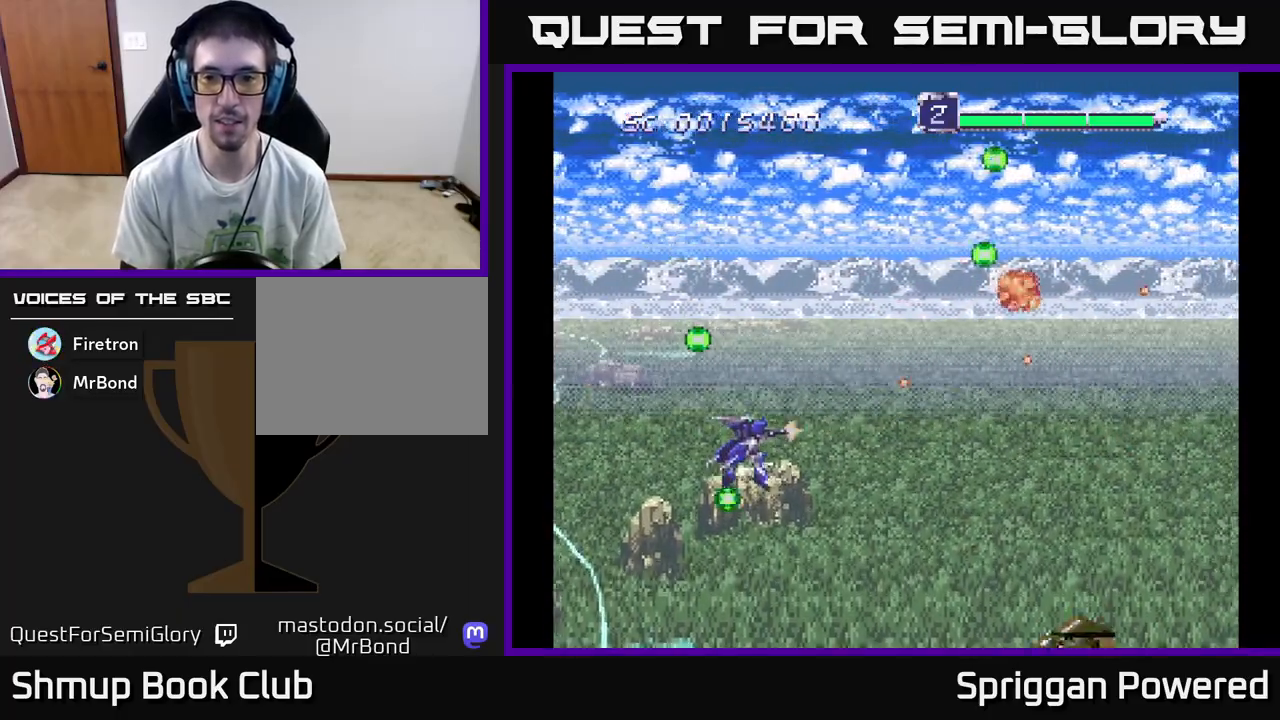
{"buttons": ["DPAD_RIGHT"], "events": [[83, "A", "up"], [150, "A", "down"], [167, "DPAD_RIGHT", "down"], [200, "DPAD_DOWN", "up"], [233, "DPAD_RIGHT", "up"], [233, "DPAD_UP", "down"], [267, "A", "up"], [333, "A", "down"], [417, "DPAD_RIGHT", "down"], [433, "A", "up"], [450, "DPAD_UP", "up"]]}
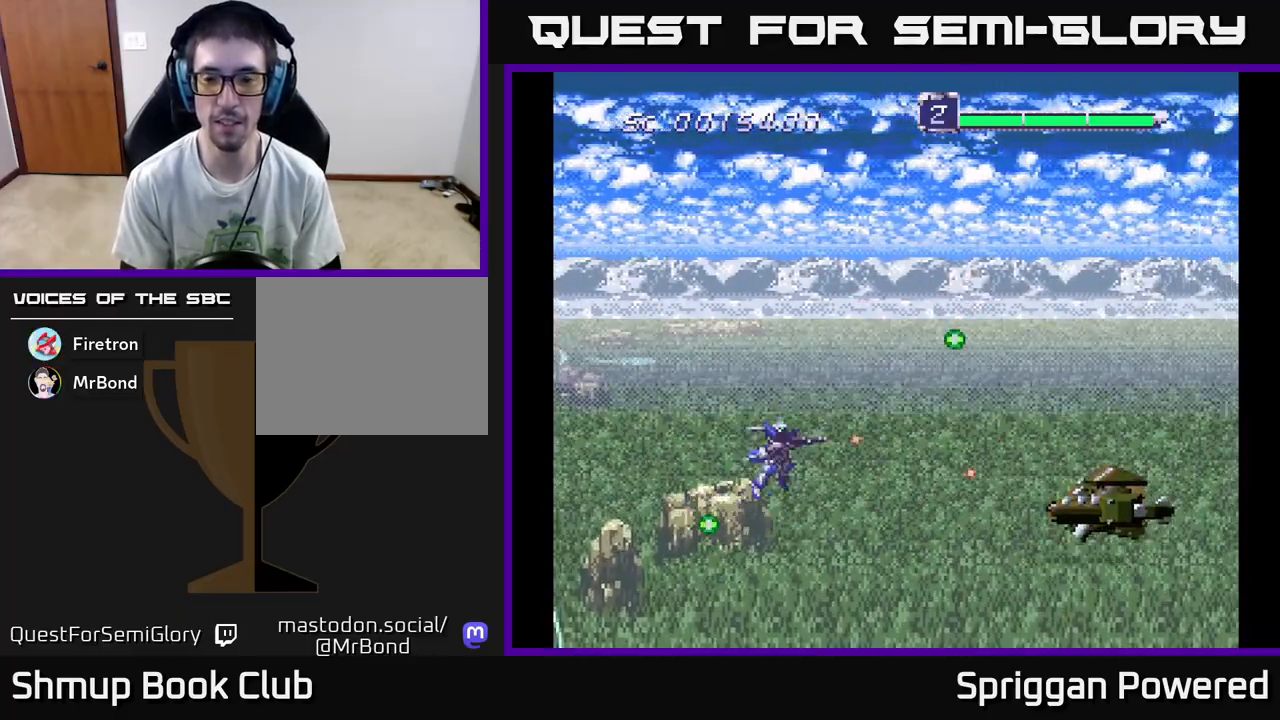
{"buttons": ["DPAD_UP", "DPAD_RIGHT"], "events": [[17, "A", "down"], [83, "DPAD_UP", "down"], [117, "A", "up"], [183, "A", "down"], [283, "A", "up"], [350, "A", "down"], [433, "A", "up"]]}
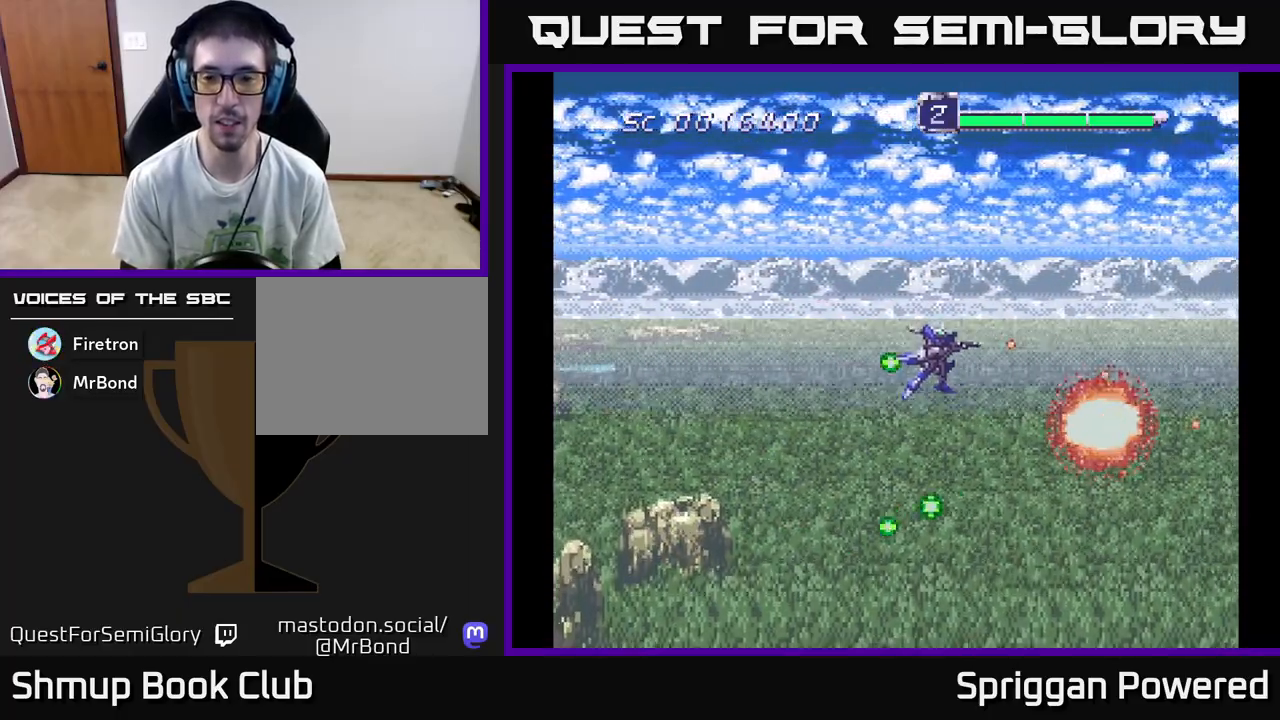
{"buttons": ["DPAD_DOWN", "DPAD_LEFT"], "events": [[17, "DPAD_RIGHT", "up"], [67, "DPAD_LEFT", "down"], [133, "DPAD_UP", "up"], [500, "DPAD_DOWN", "down"]]}
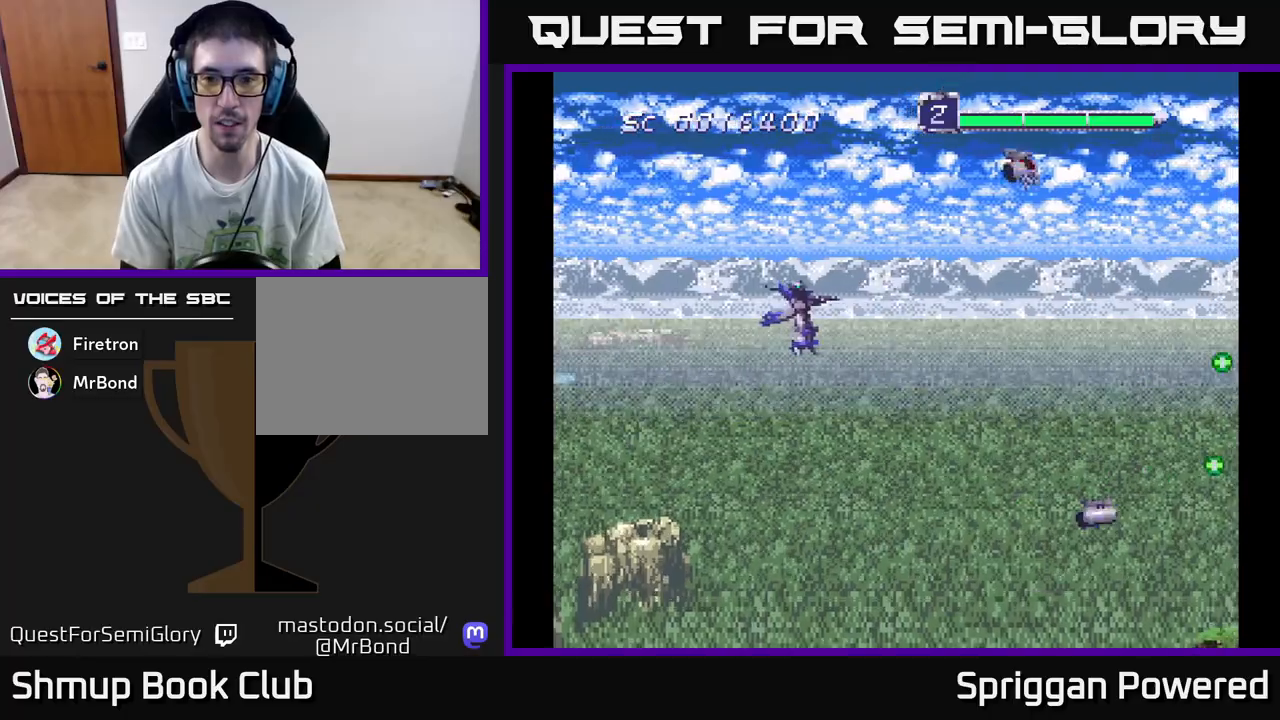
{"buttons": ["DPAD_DOWN"], "events": [[33, "DPAD_LEFT", "up"], [67, "A", "down"], [117, "DPAD_RIGHT", "down"], [150, "A", "up"], [217, "A", "down"], [283, "A", "up"], [383, "A", "down"], [467, "A", "up"], [467, "DPAD_RIGHT", "up"]]}
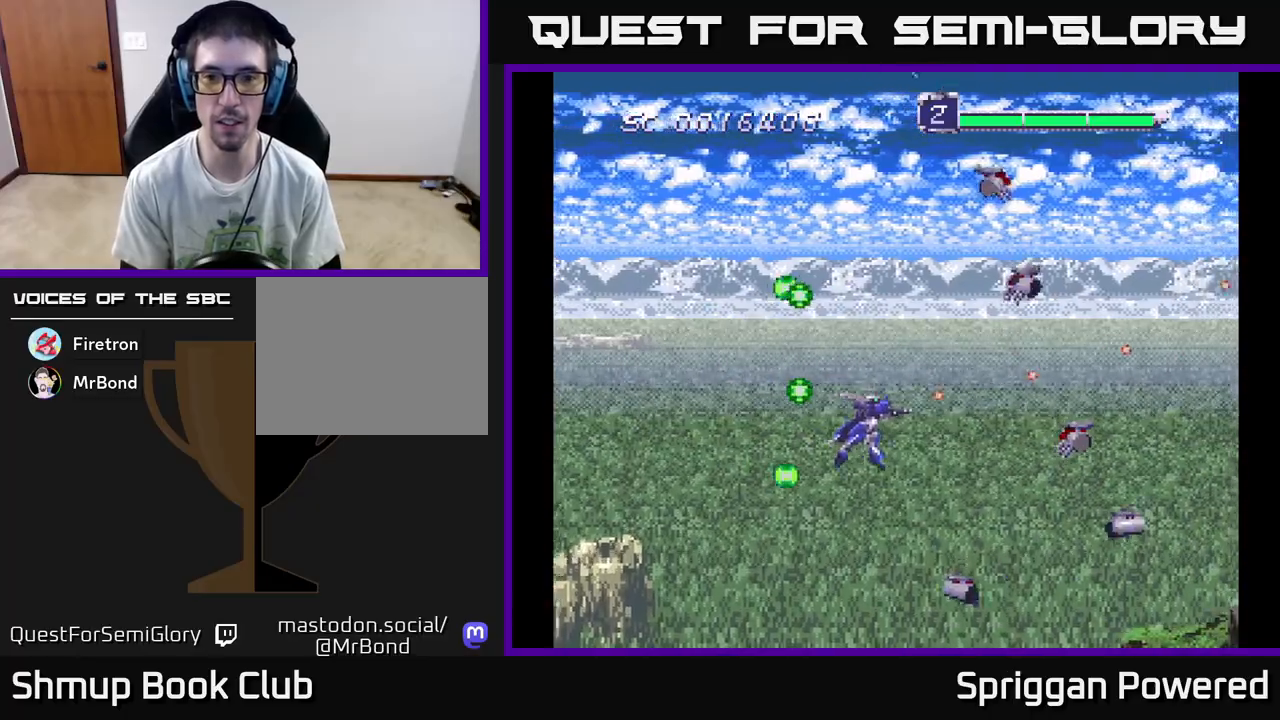
{"buttons": ["DPAD_UP"], "events": [[33, "A", "down"], [117, "DPAD_DOWN", "up"], [117, "DPAD_LEFT", "down"], [133, "A", "up"], [167, "DPAD_UP", "down"], [200, "A", "down"], [267, "DPAD_LEFT", "up"], [283, "A", "up"], [367, "A", "down"], [433, "A", "up"]]}
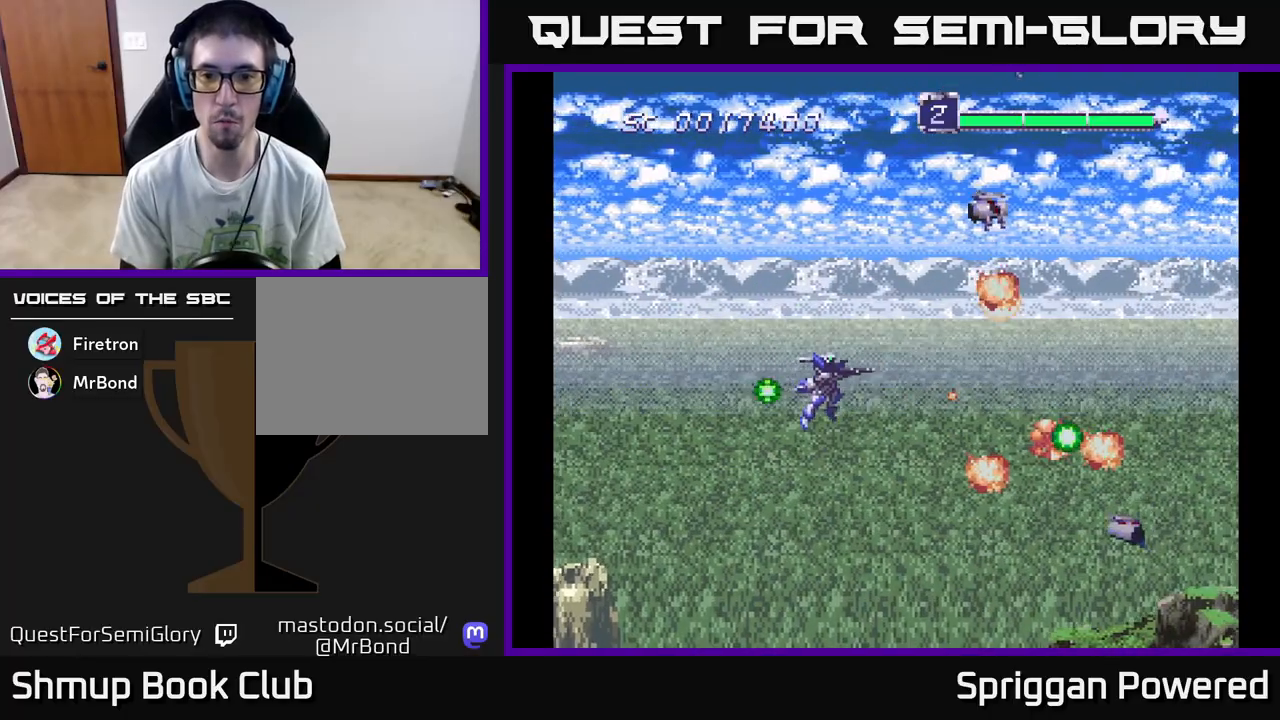
{"buttons": ["A", "DPAD_DOWN"], "events": [[17, "A", "down"], [83, "A", "up"], [167, "A", "down"], [250, "A", "up"], [267, "DPAD_RIGHT", "down"], [283, "DPAD_UP", "up"], [317, "A", "down"], [317, "DPAD_DOWN", "down"], [400, "A", "up"], [400, "DPAD_RIGHT", "up"], [467, "A", "down"]]}
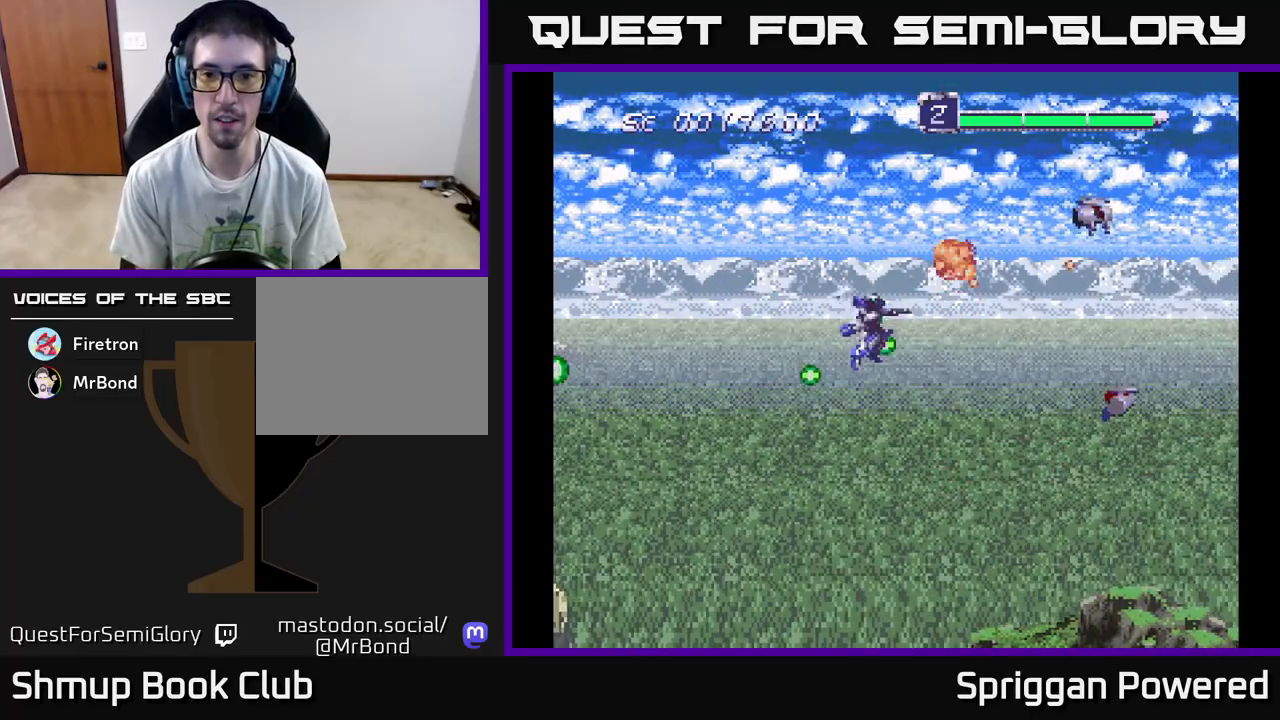
{"buttons": ["DPAD_UP"]}
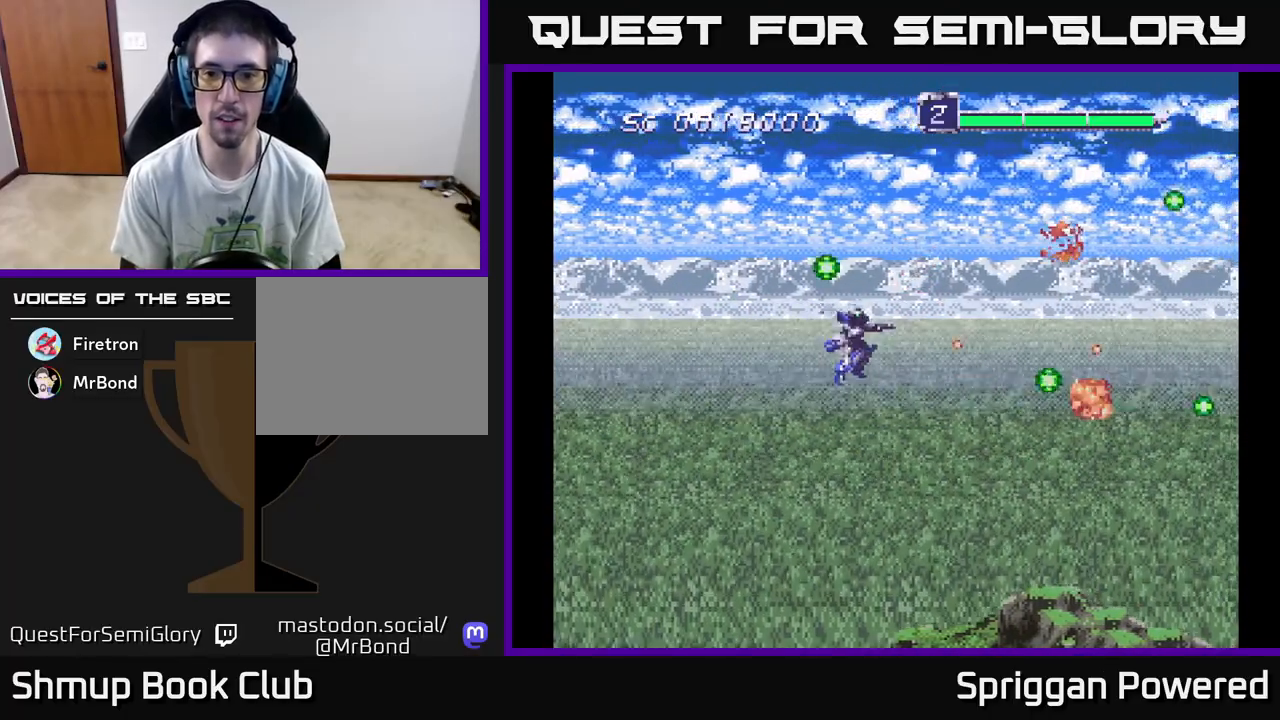
{"buttons": ["DPAD_LEFT"], "events": [[33, "A", "down"], [67, "A", "up"], [167, "A", "down"], [183, "DPAD_UP", "up"], [250, "DPAD_DOWN", "down"], [267, "A", "up"], [350, "A", "down"], [450, "A", "up"], [467, "DPAD_DOWN", "up"], [467, "DPAD_LEFT", "down"]]}
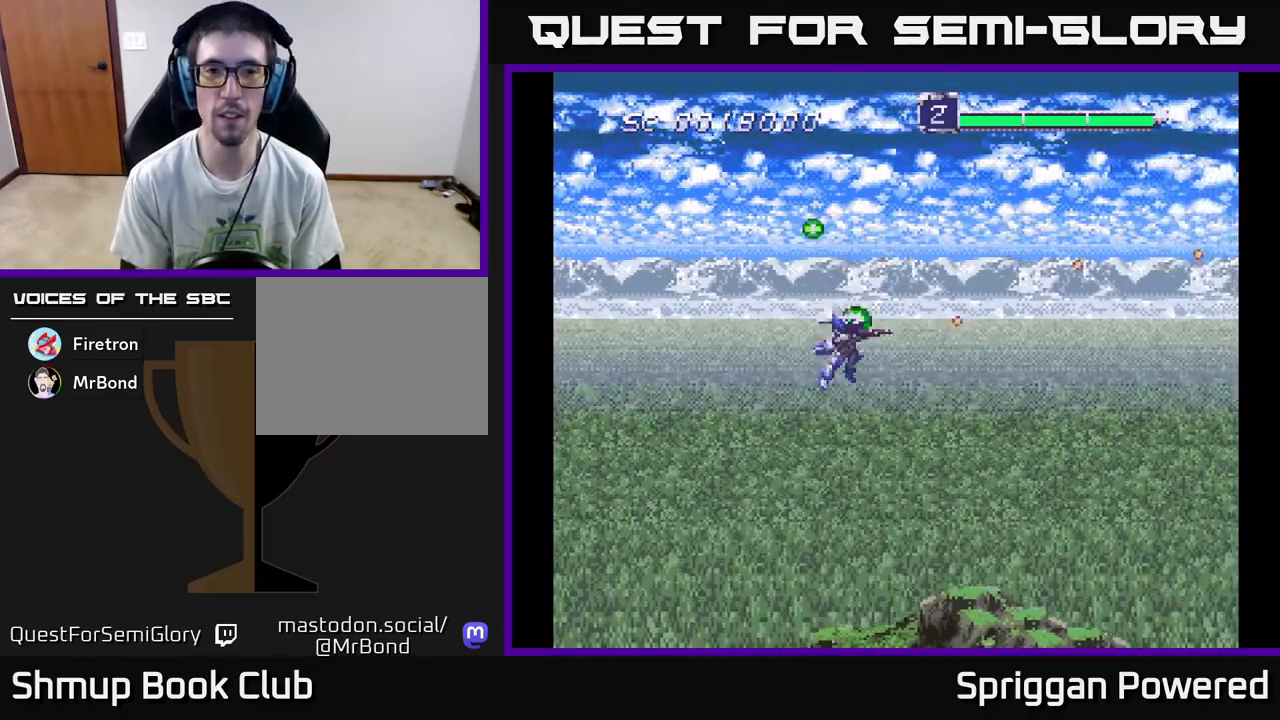
{"buttons": [], "events": [[50, "A", "down"], [150, "DPAD_DOWN", "down"], [167, "A", "up"], [167, "DPAD_LEFT", "up"], [267, "A", "down"], [350, "DPAD_DOWN", "up"], [367, "A", "up"]]}
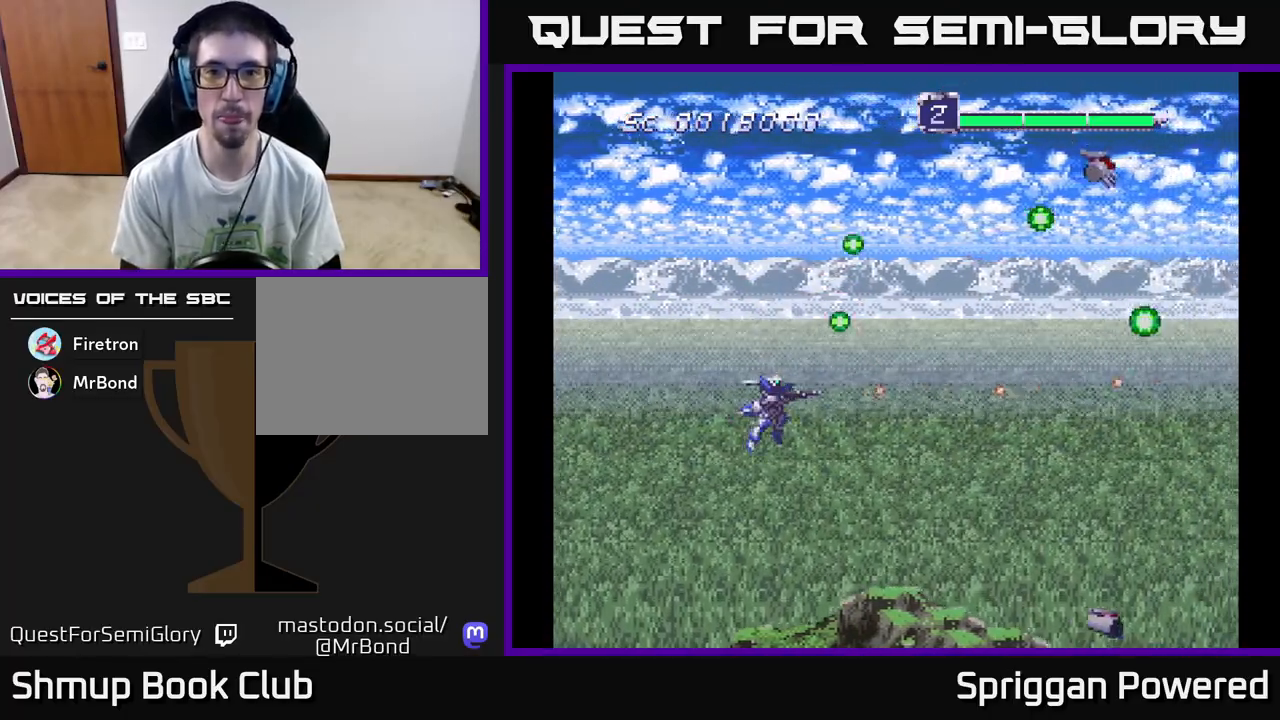
{"buttons": ["DPAD_DOWN", "DPAD_RIGHT"], "events": [[317, "DPAD_UP", "down"], [333, "DPAD_RIGHT", "down"], [367, "A", "down"], [367, "DPAD_RIGHT", "up"], [433, "A", "up"], [433, "DPAD_RIGHT", "down"], [483, "DPAD_DOWN", "down"], [483, "DPAD_UP", "up"]]}
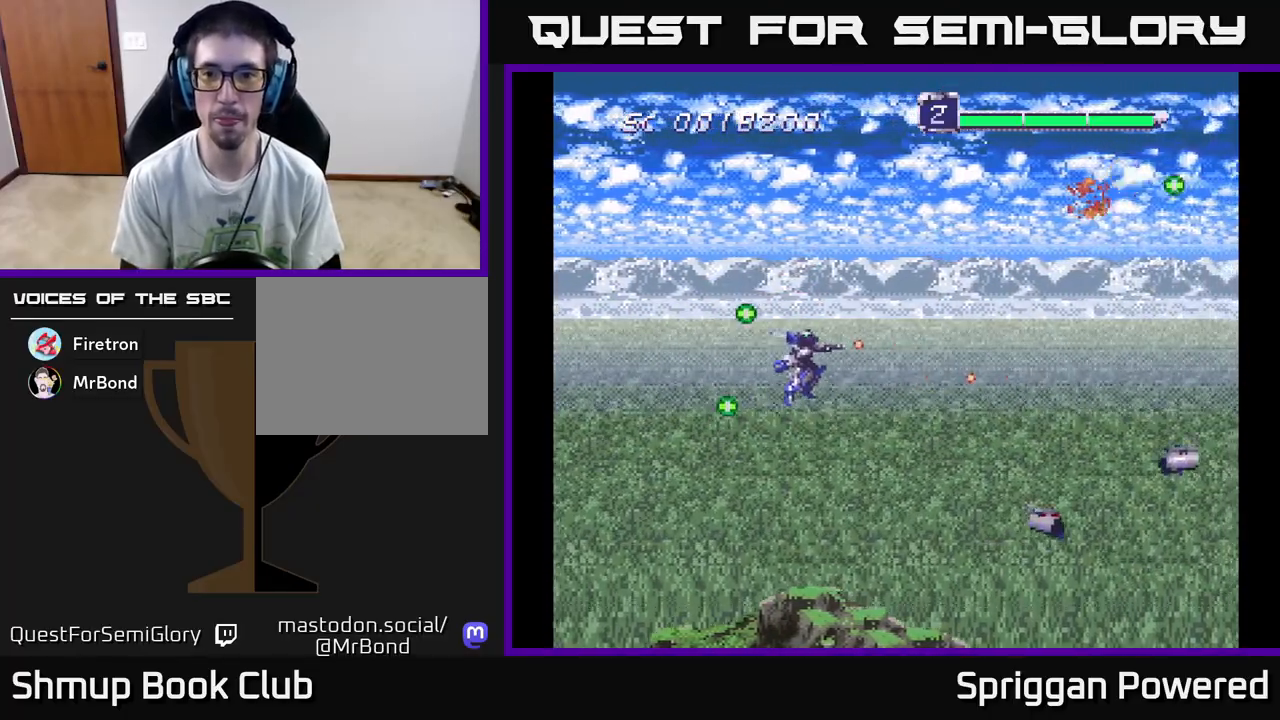
{"buttons": ["A", "DPAD_UP", "DPAD_LEFT"]}
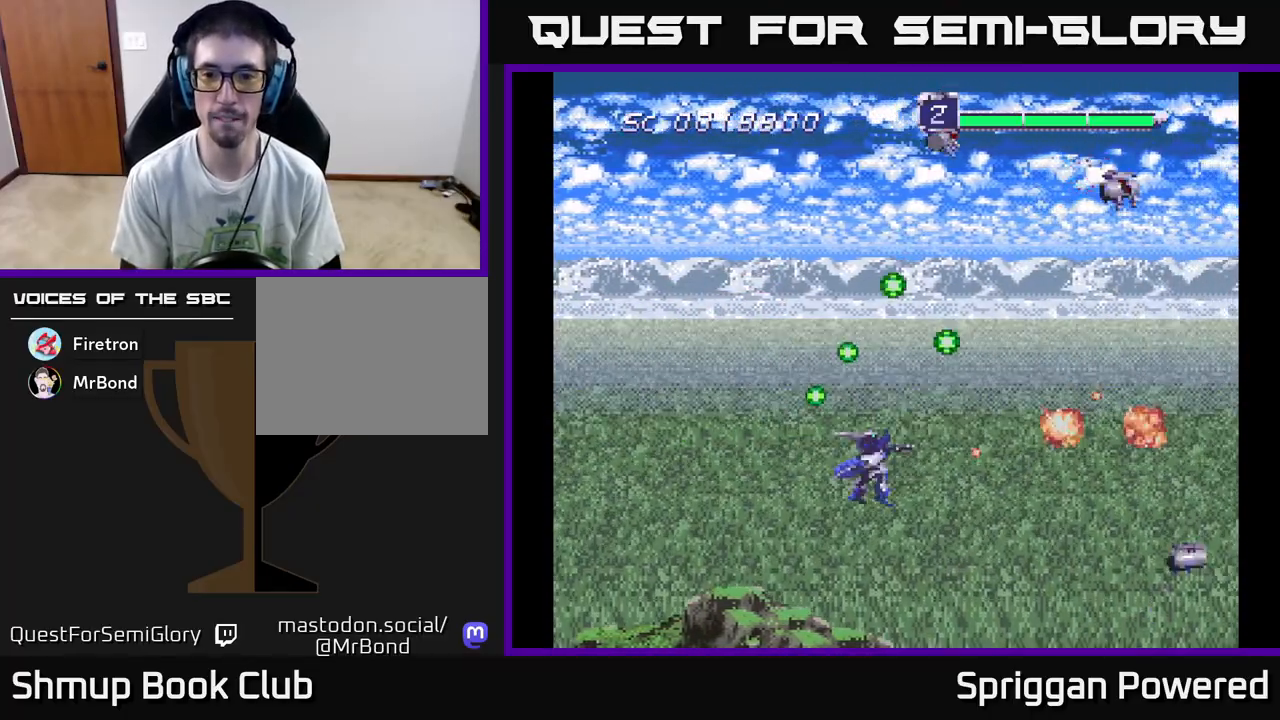
{"buttons": ["DPAD_UP"], "events": [[33, "DPAD_LEFT", "up"], [83, "A", "up"], [150, "A", "down"], [250, "A", "up"], [333, "A", "down"], [367, "DPAD_RIGHT", "down"], [383, "DPAD_RIGHT", "up"], [450, "A", "up"]]}
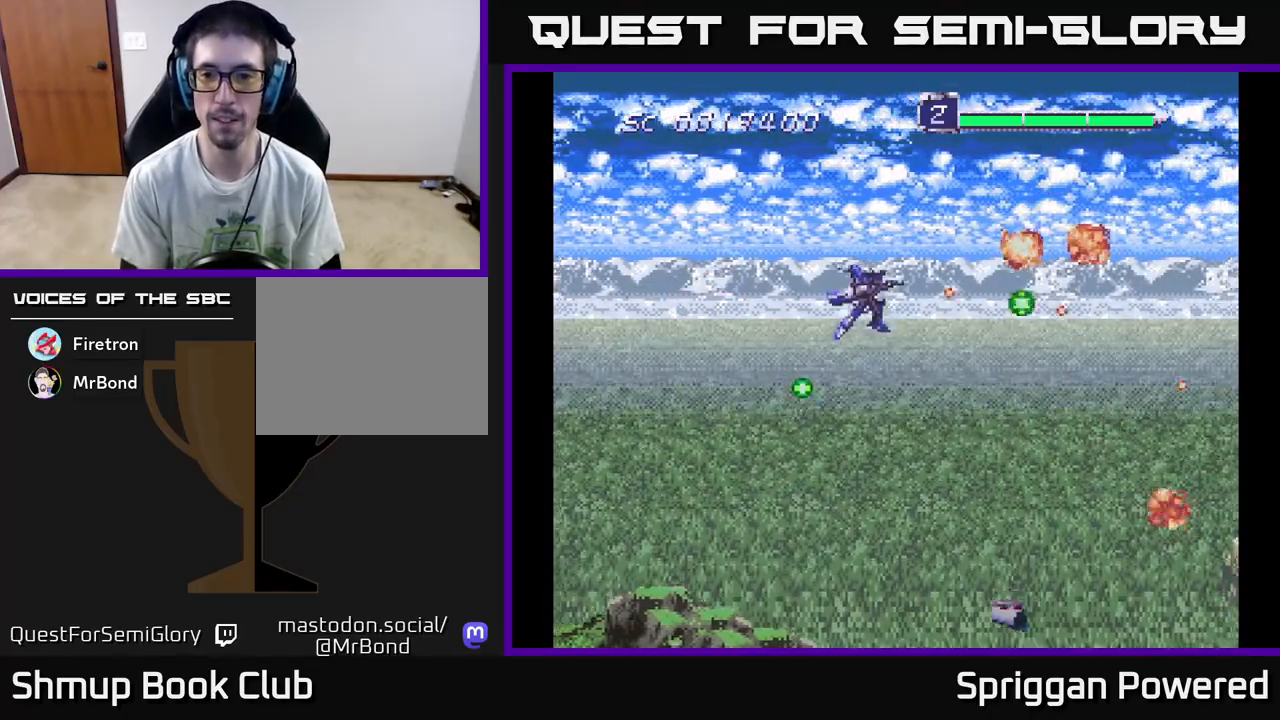
{"buttons": ["A", "DPAD_DOWN"], "events": [[17, "A", "down"], [67, "DPAD_LEFT", "down"], [83, "DPAD_UP", "up"], [100, "DPAD_DOWN", "down"], [100, "DPAD_LEFT", "up"], [150, "A", "up"], [217, "A", "down"], [333, "A", "up"], [433, "A", "down"]]}
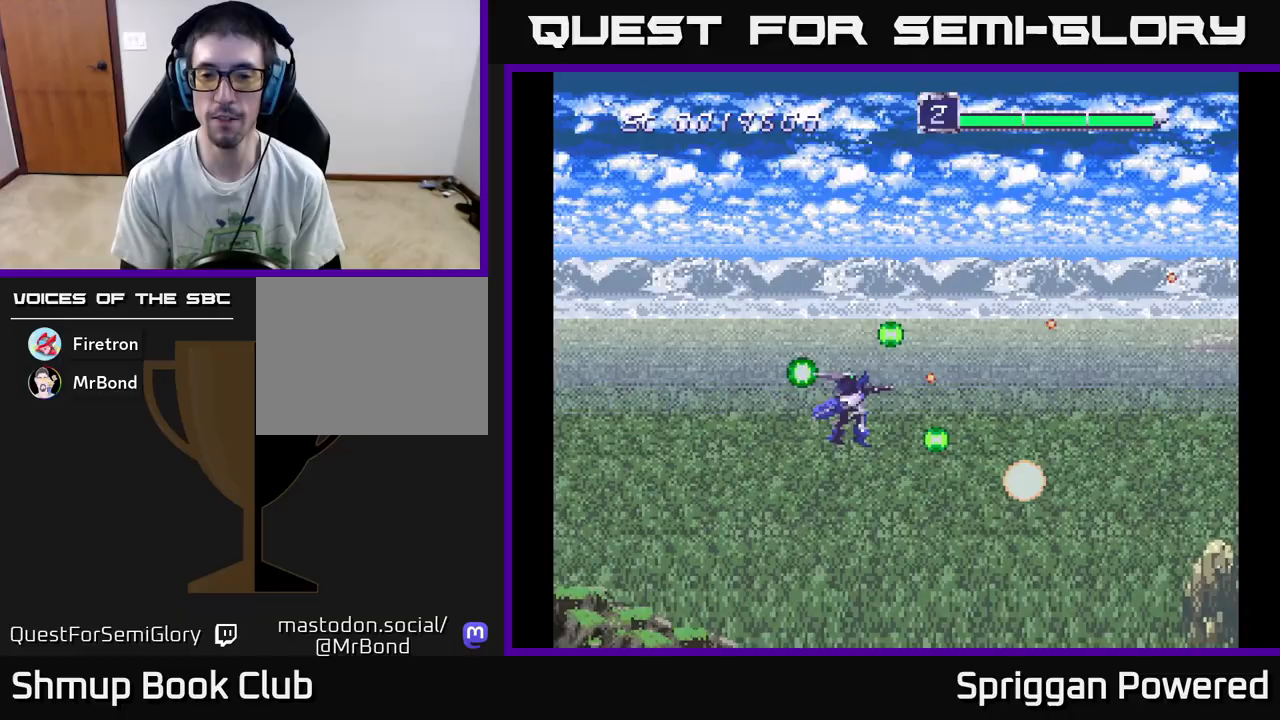
{"buttons": [], "events": [[17, "A", "up"], [83, "DPAD_DOWN", "up"], [83, "DPAD_LEFT", "down"], [100, "A", "down"], [183, "DPAD_UP", "down"], [200, "A", "up"], [233, "DPAD_LEFT", "up"], [300, "A", "down"], [383, "A", "up"], [383, "DPAD_UP", "up"]]}
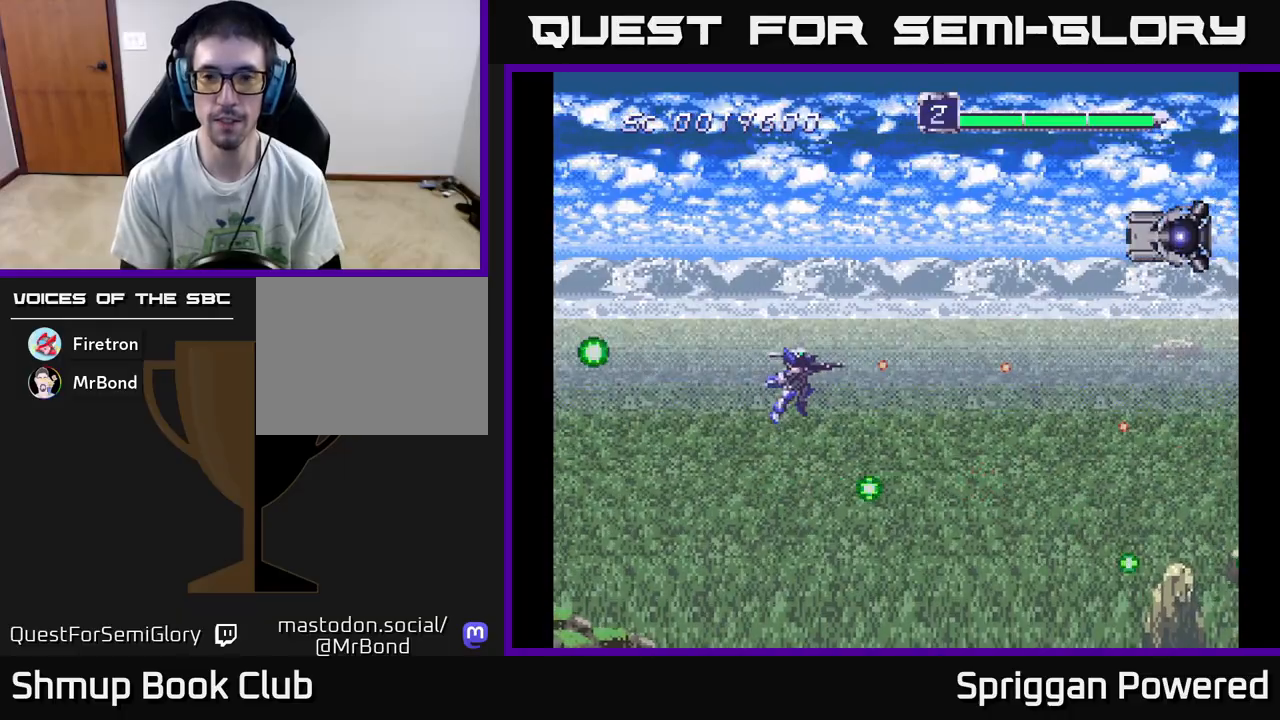
{"buttons": ["DPAD_UP", "DPAD_RIGHT"], "events": [[50, "A", "down"], [117, "DPAD_UP", "down"], [300, "A", "up"], [383, "A", "down"], [383, "DPAD_RIGHT", "down"], [483, "A", "up"]]}
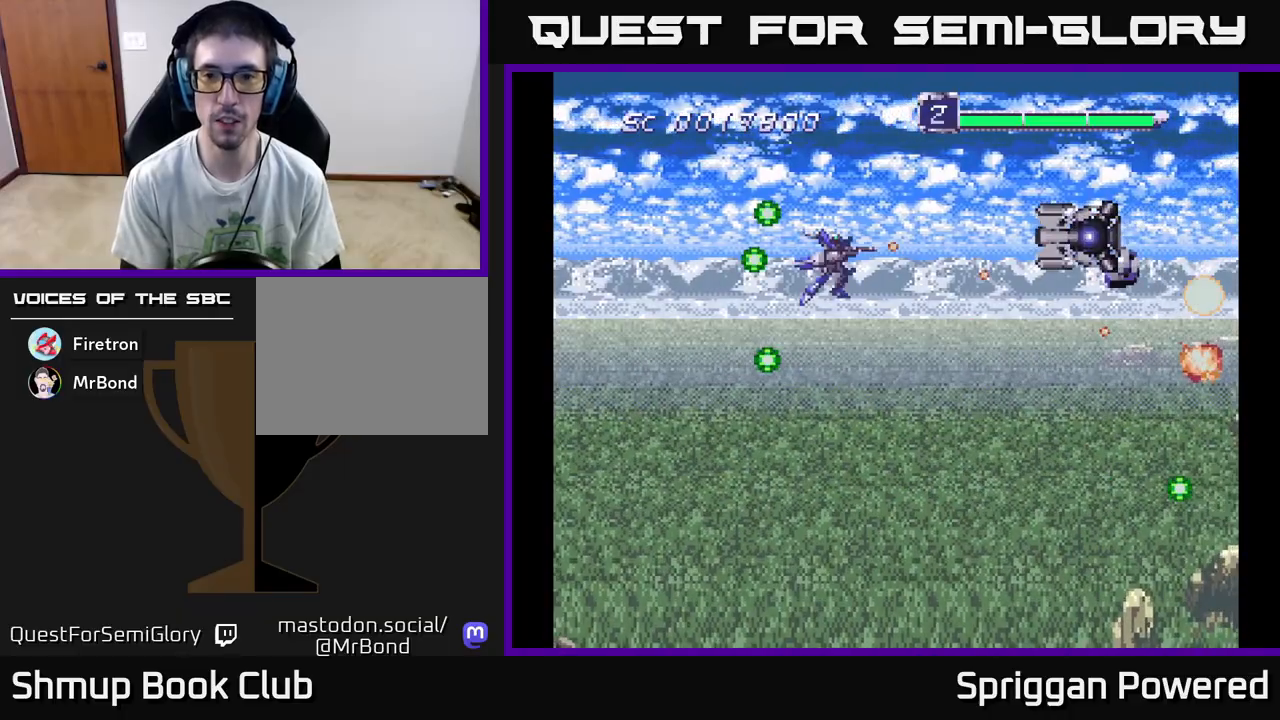
{"buttons": ["A", "DPAD_DOWN", "DPAD_LEFT"]}
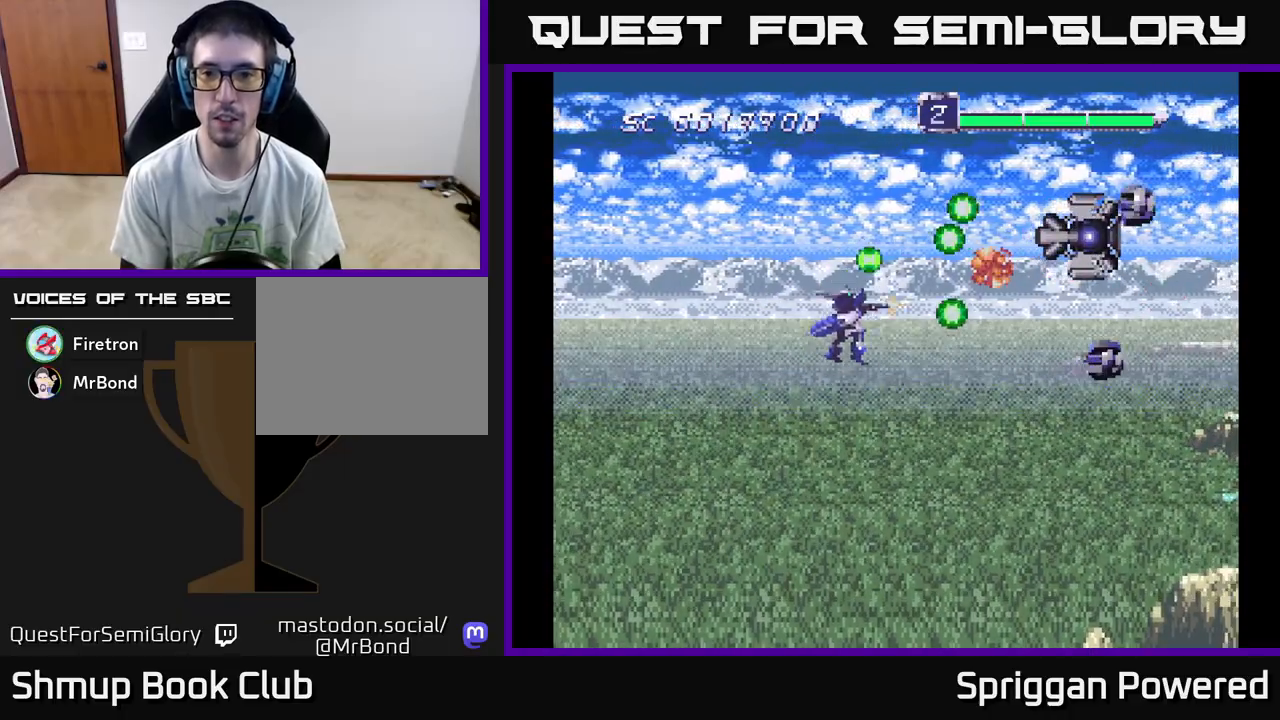
{"buttons": ["DPAD_UP", "DPAD_LEFT"]}
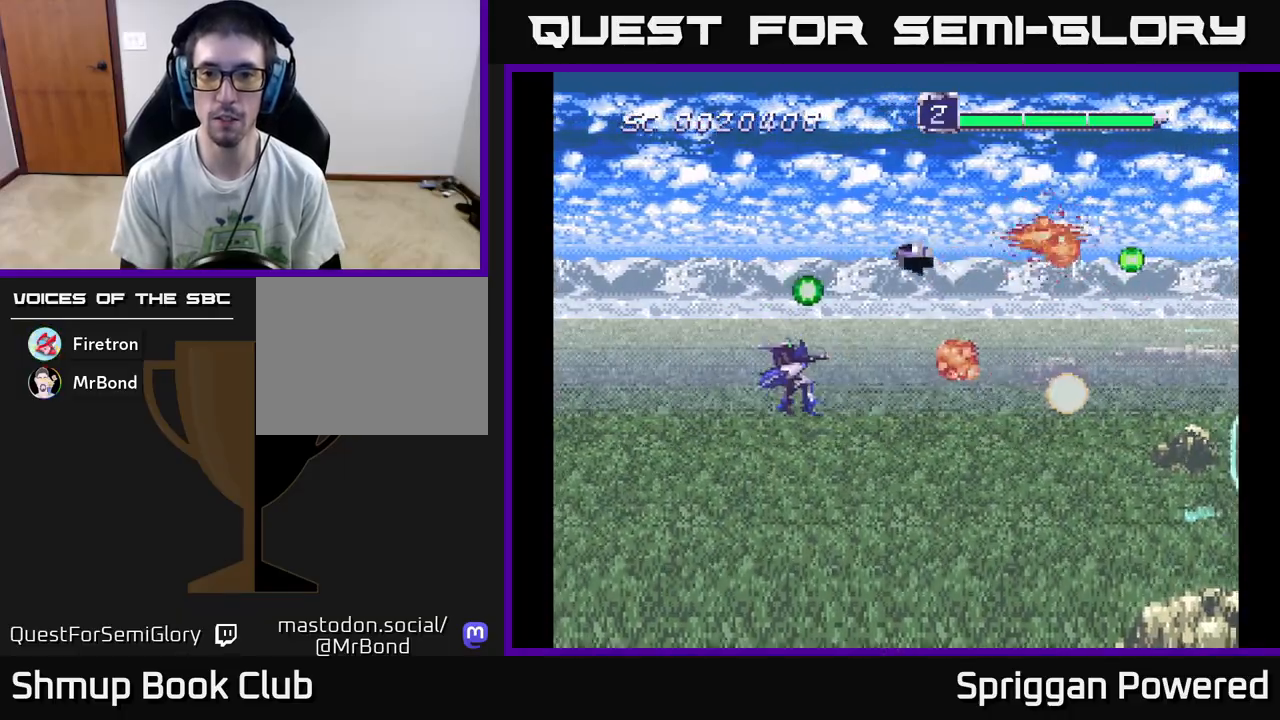
{"buttons": ["DPAD_DOWN", "DPAD_RIGHT"]}
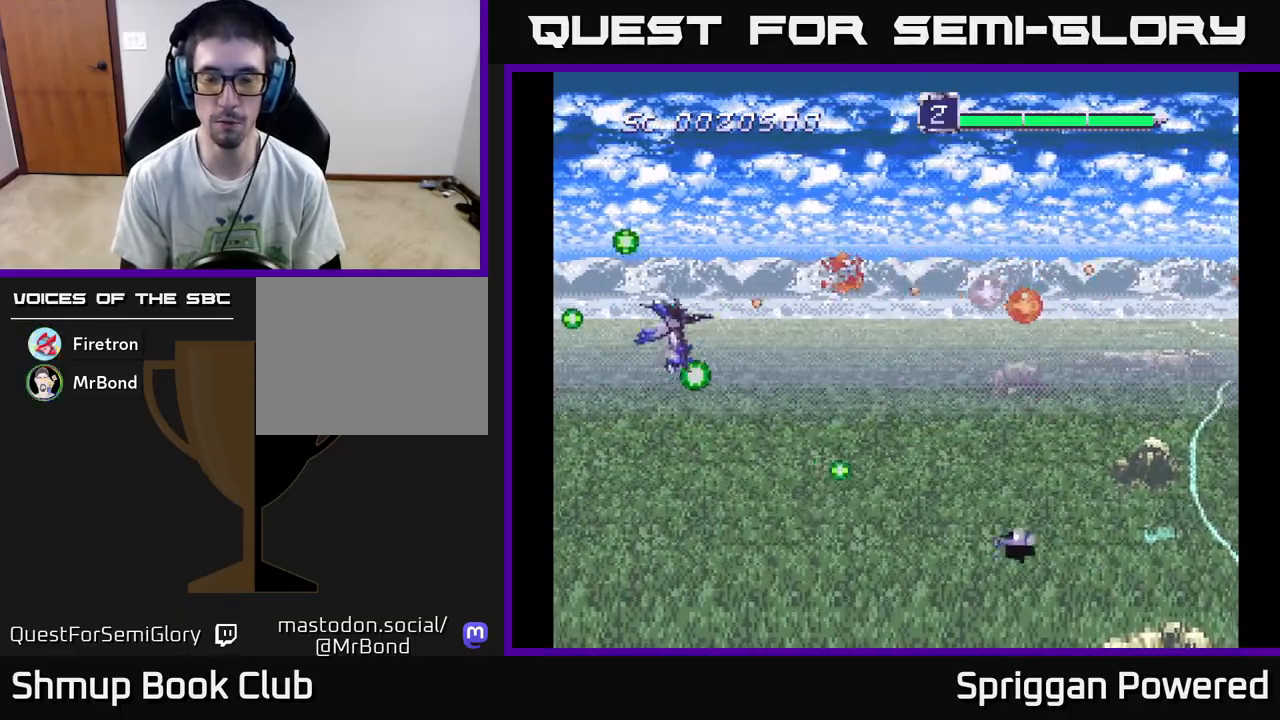
{"buttons": ["DPAD_UP", "DPAD_RIGHT"], "events": [[33, "A", "down"], [100, "DPAD_RIGHT", "up"], [133, "A", "up"], [233, "A", "down"], [300, "DPAD_RIGHT", "down"], [317, "A", "up"], [333, "DPAD_DOWN", "up"], [367, "DPAD_UP", "down"], [400, "A", "down"], [500, "A", "up"]]}
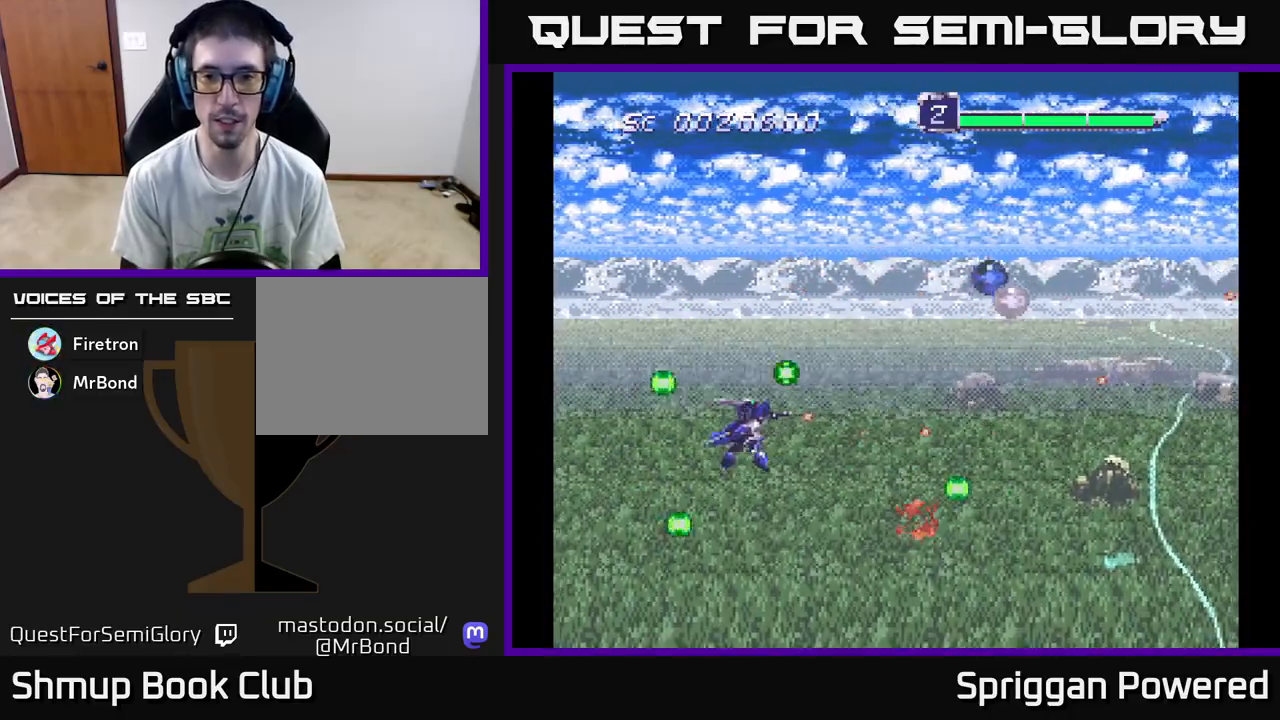
{"buttons": ["A", "DPAD_RIGHT"], "events": [[83, "A", "down"], [200, "A", "up"], [233, "DPAD_UP", "up"], [267, "A", "down"], [383, "A", "up"], [450, "A", "down"]]}
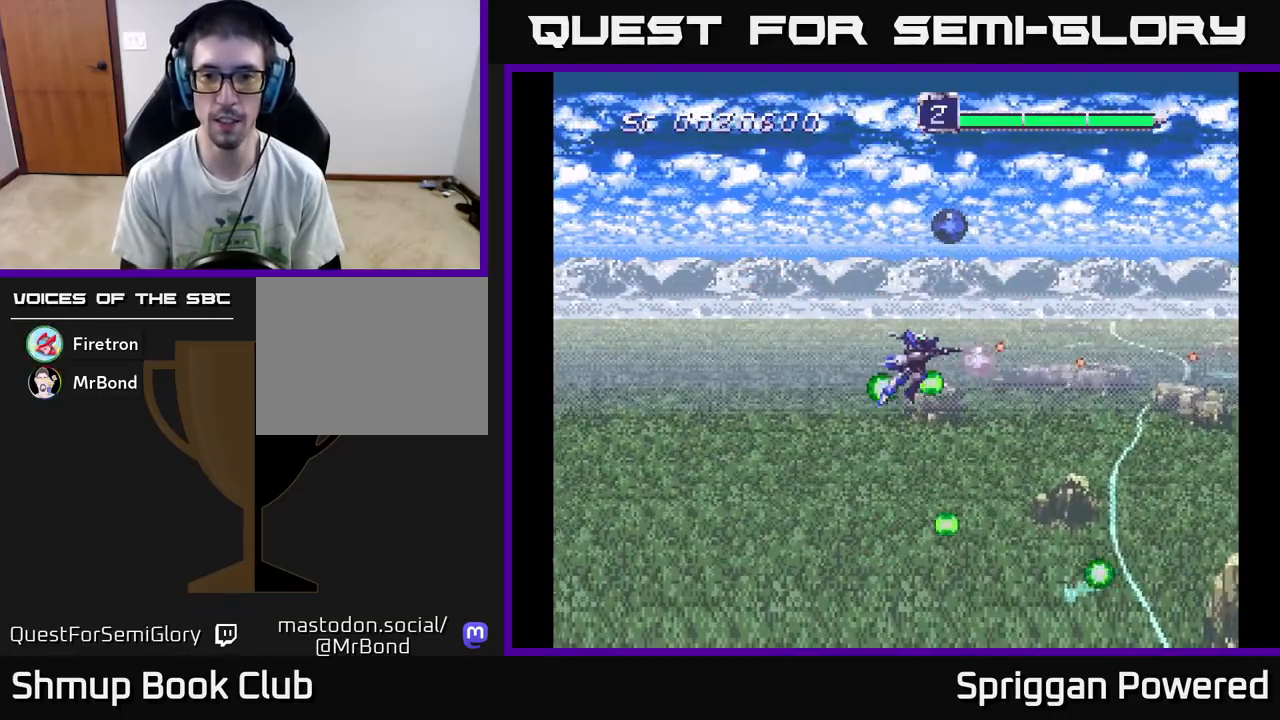
{"buttons": ["A", "DPAD_LEFT"], "events": [[67, "A", "up"], [150, "A", "down"], [167, "DPAD_RIGHT", "up"], [183, "DPAD_LEFT", "down"], [233, "A", "up"], [317, "A", "down"], [417, "A", "up"], [500, "A", "down"]]}
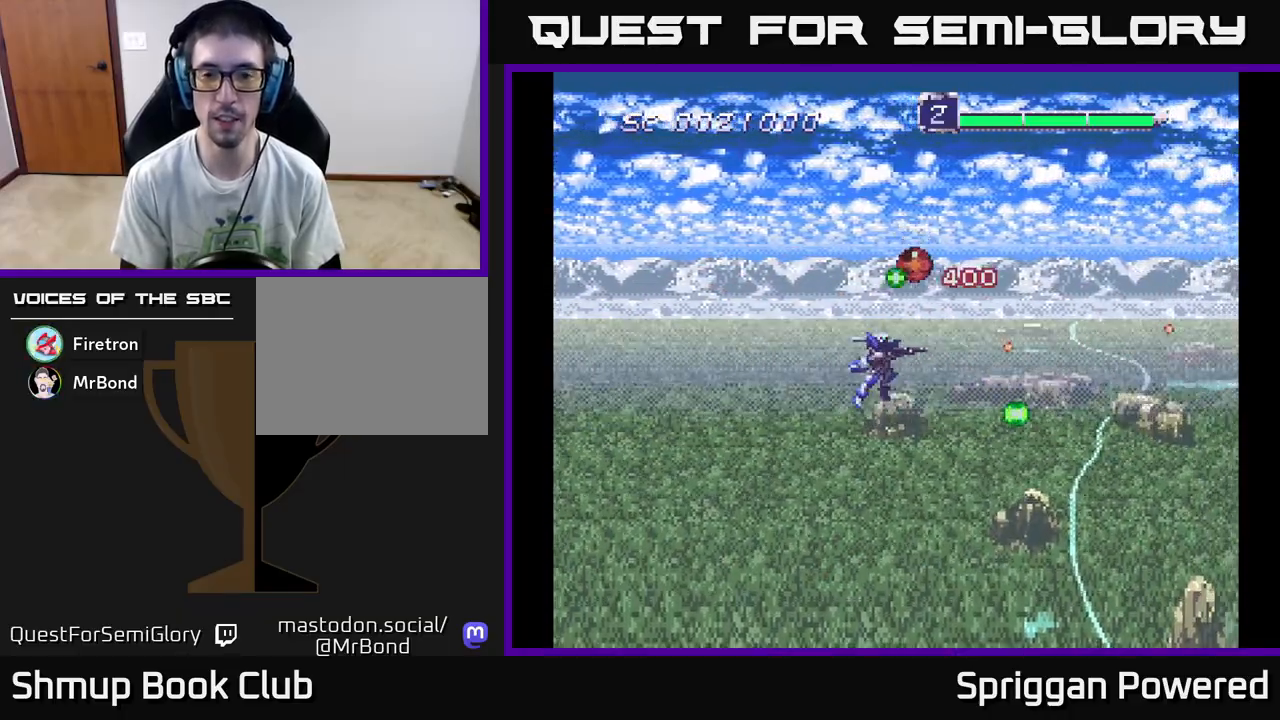
{"buttons": [], "events": [[100, "A", "up"], [200, "A", "down"], [283, "DPAD_UP", "down"], [300, "A", "up"], [317, "DPAD_LEFT", "up"], [383, "A", "down"], [467, "DPAD_UP", "up"], [500, "A", "up"]]}
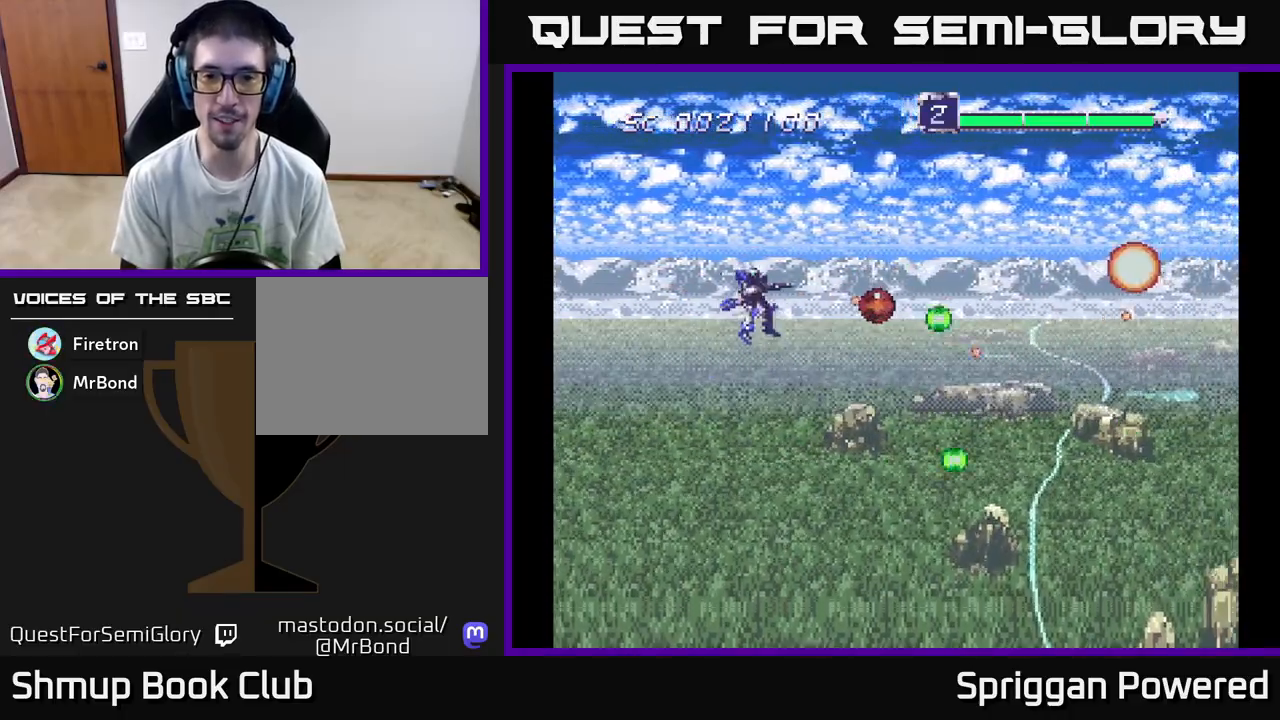
{"buttons": ["A", "DPAD_RIGHT"], "events": [[67, "A", "down"], [200, "A", "up"], [267, "A", "down"], [333, "DPAD_RIGHT", "down"], [333, "DPAD_UP", "down"], [350, "DPAD_UP", "up"], [367, "A", "up"], [433, "A", "down"]]}
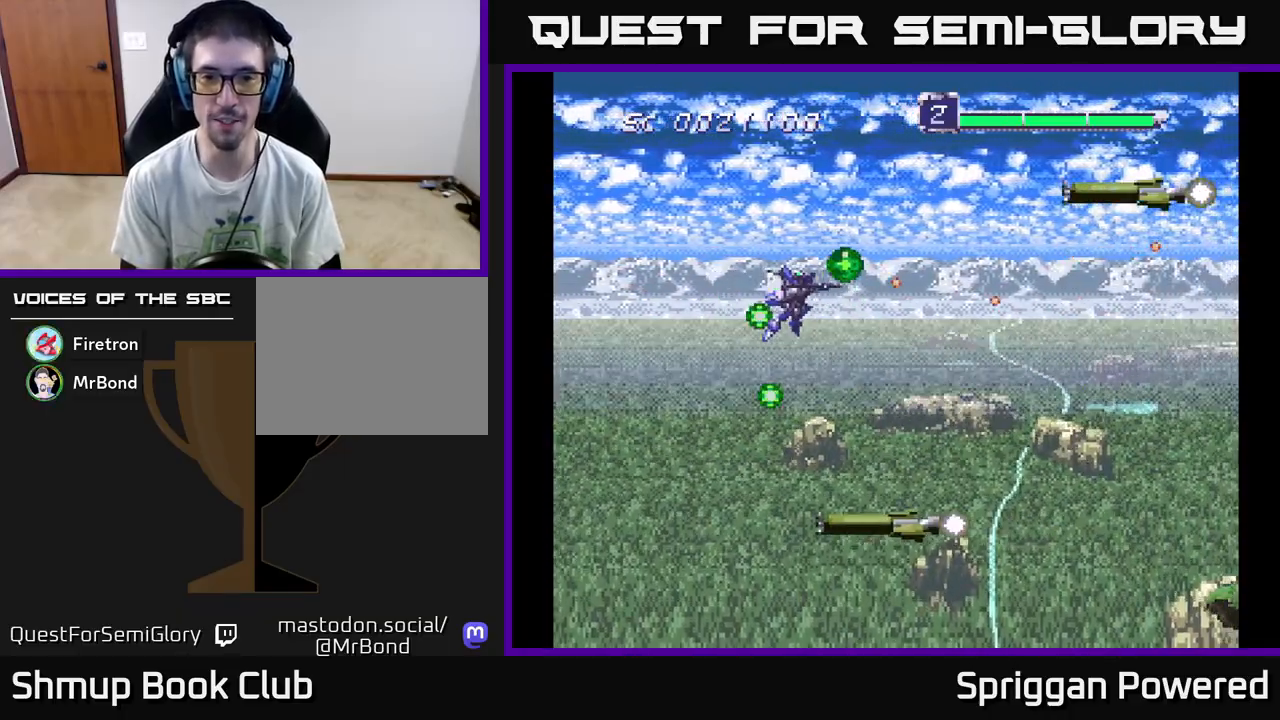
{"buttons": ["A", "DPAD_DOWN", "DPAD_LEFT"]}
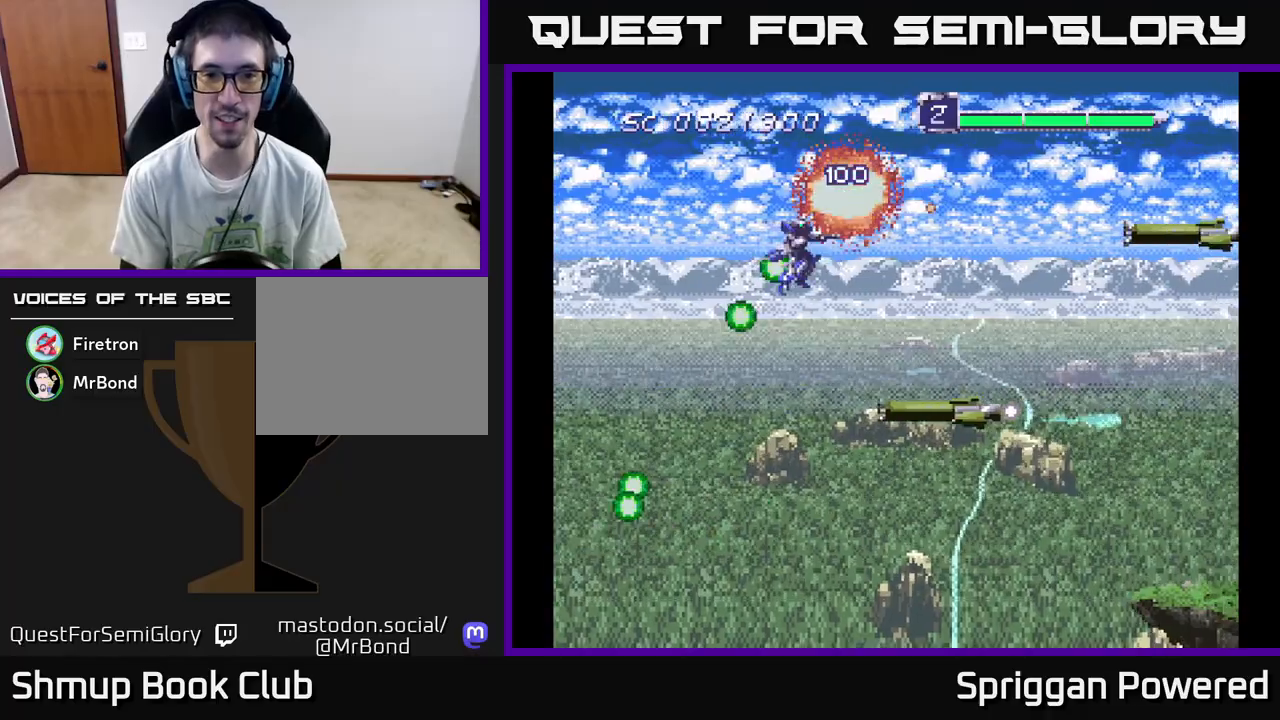
{"buttons": ["A", "DPAD_DOWN"]}
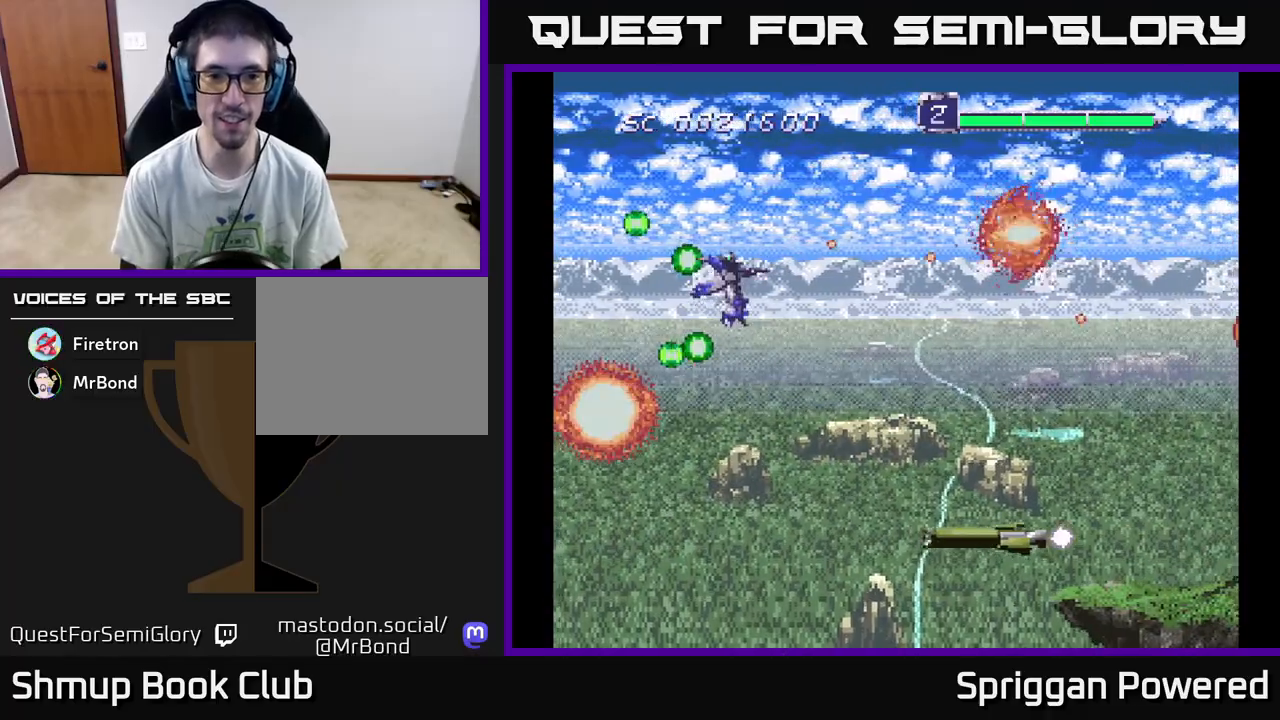
{"buttons": ["A", "DPAD_UP"]}
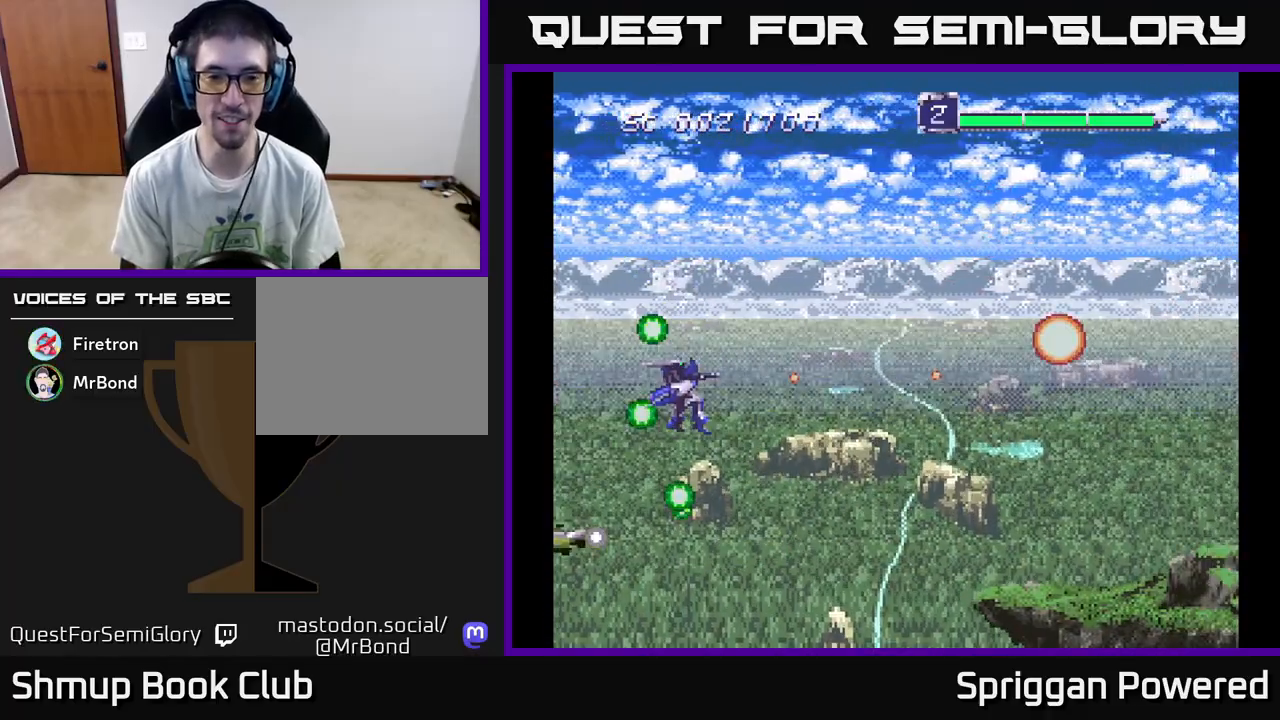
{"buttons": ["DPAD_DOWN", "DPAD_RIGHT"]}